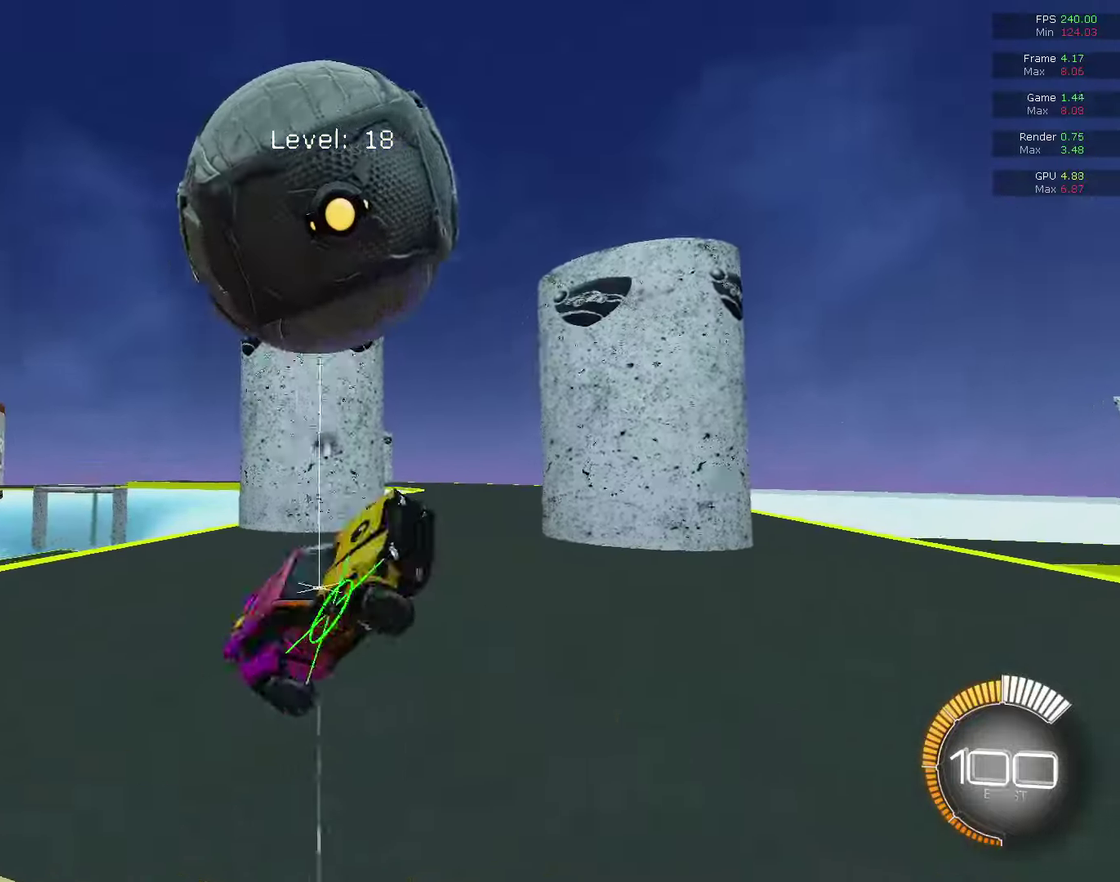
Gameplay with a controller (PlayStation layout); each line is a JSON object with the inputs held at the frame after it (dt_ms = milliseconds from this image to that frame). "events" lists button and stick changes between this image and that frame as [ms after this image, input, new state], when the widget could be followed in between. This document gives stick clicks only as held states, not as events.
{"dt_ms": 600, "buttons": [], "left_stick": "center", "right_stick": "center", "events": [[33, "R1", "up"], [33, "left_stick", "center"], [267, "CIRCLE", "down"], [267, "left_stick", "right"], [333, "L1", "down"], [400, "CIRCLE", "up"], [400, "L1", "up"], [400, "left_stick", "center"]]}
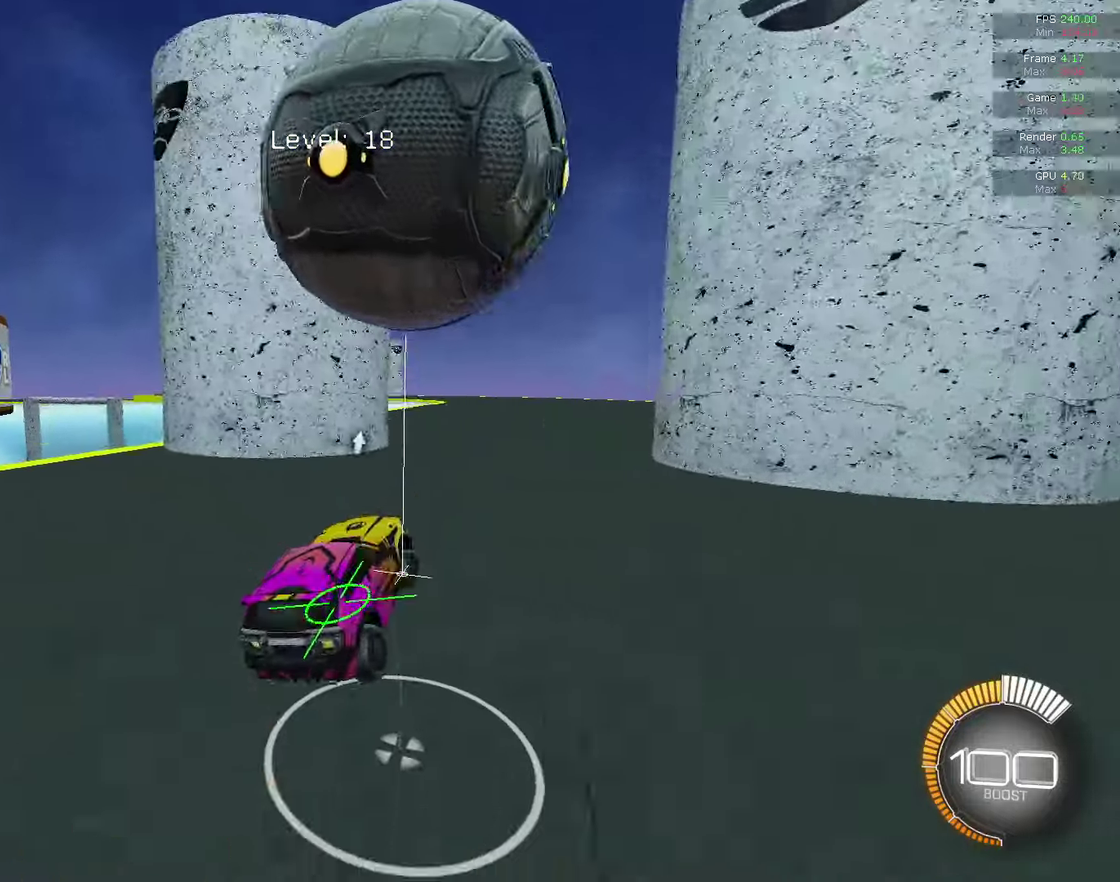
{"dt_ms": 300, "buttons": ["R2"], "left_stick": "center", "right_stick": "center", "events": [[33, "CIRCLE", "down"], [33, "R2", "down"], [133, "CIRCLE", "up"], [133, "R2", "up"], [267, "R2", "down"]]}
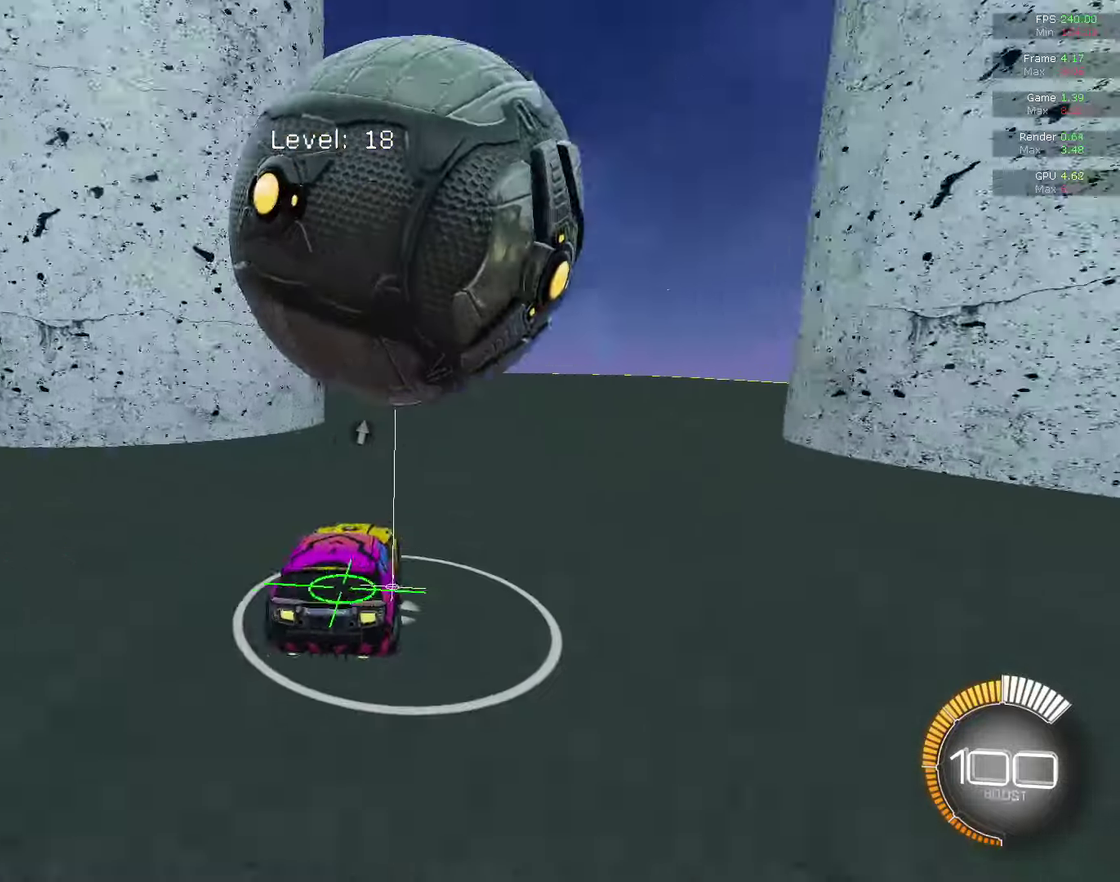
{"dt_ms": 700, "buttons": [], "left_stick": "center", "right_stick": "center", "events": [[33, "R2", "up"], [67, "L2", "down"], [133, "L2", "up"], [233, "R2", "down"], [333, "R2", "up"], [467, "R2", "down"], [467, "left_stick", "up-right"], [567, "left_stick", "center"], [600, "R2", "up"]]}
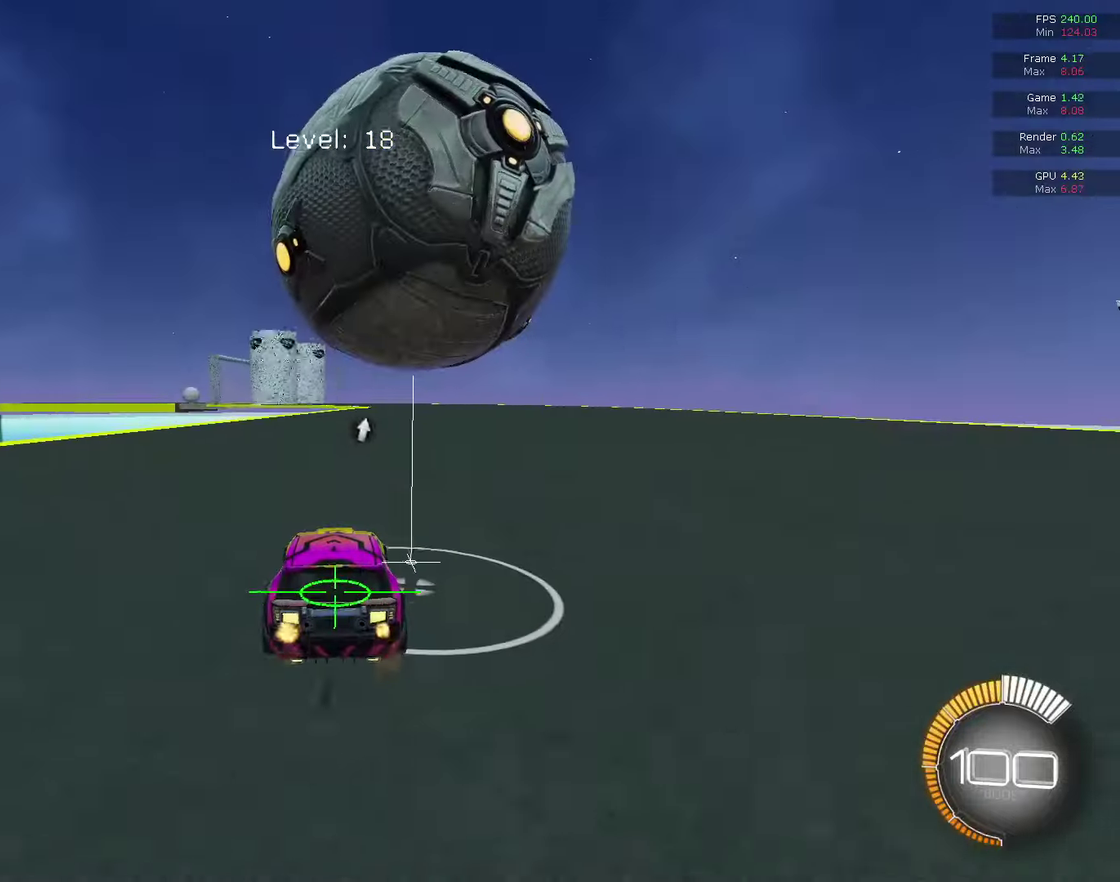
{"dt_ms": 500, "buttons": [], "left_stick": "center", "right_stick": "center", "events": [[33, "CIRCLE", "down"], [33, "R2", "down"], [33, "left_stick", "up-right"], [100, "CIRCLE", "up"], [167, "R2", "up"], [167, "left_stick", "center"], [300, "CIRCLE", "down"], [300, "R2", "down"], [433, "CIRCLE", "up"], [433, "R2", "up"]]}
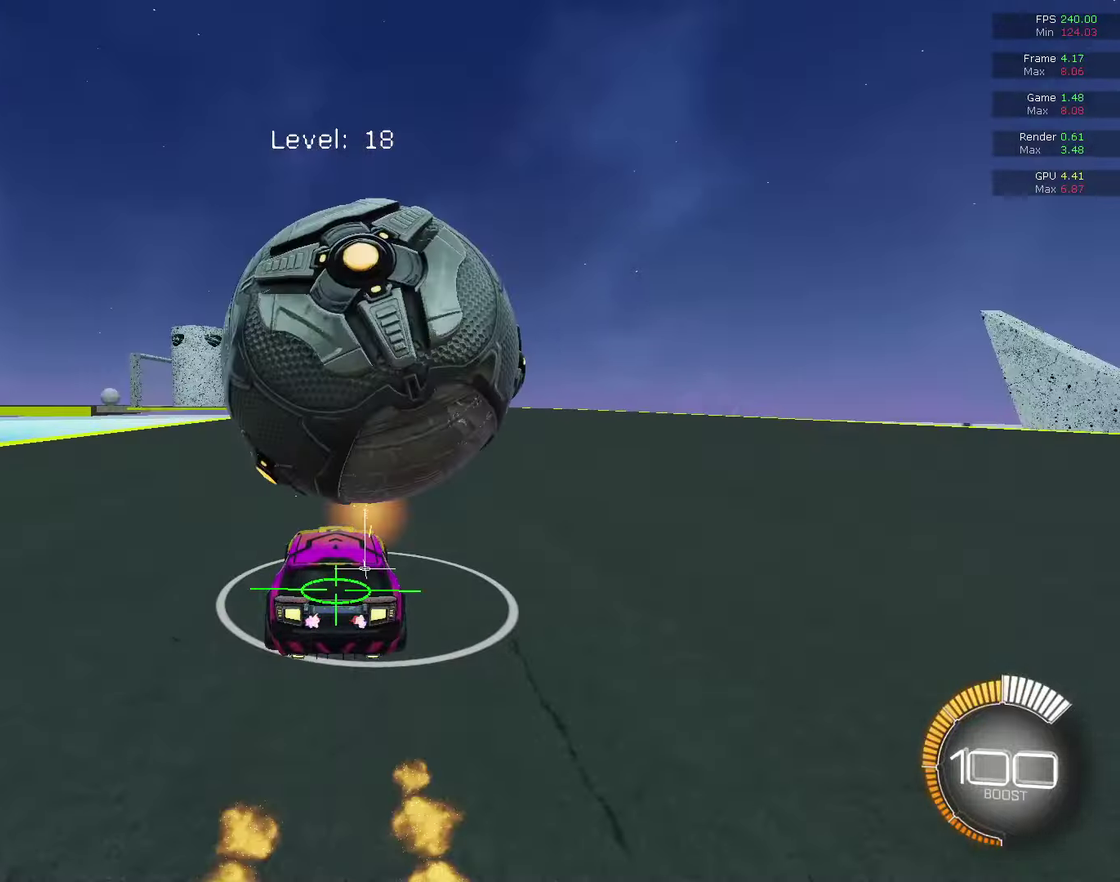
{"dt_ms": 500, "buttons": ["CIRCLE", "R2"], "left_stick": "center", "right_stick": "center", "events": [[67, "CIRCLE", "down"], [67, "R2", "down"], [167, "CIRCLE", "up"], [167, "R2", "up"], [367, "R2", "down"], [400, "CIRCLE", "down"]]}
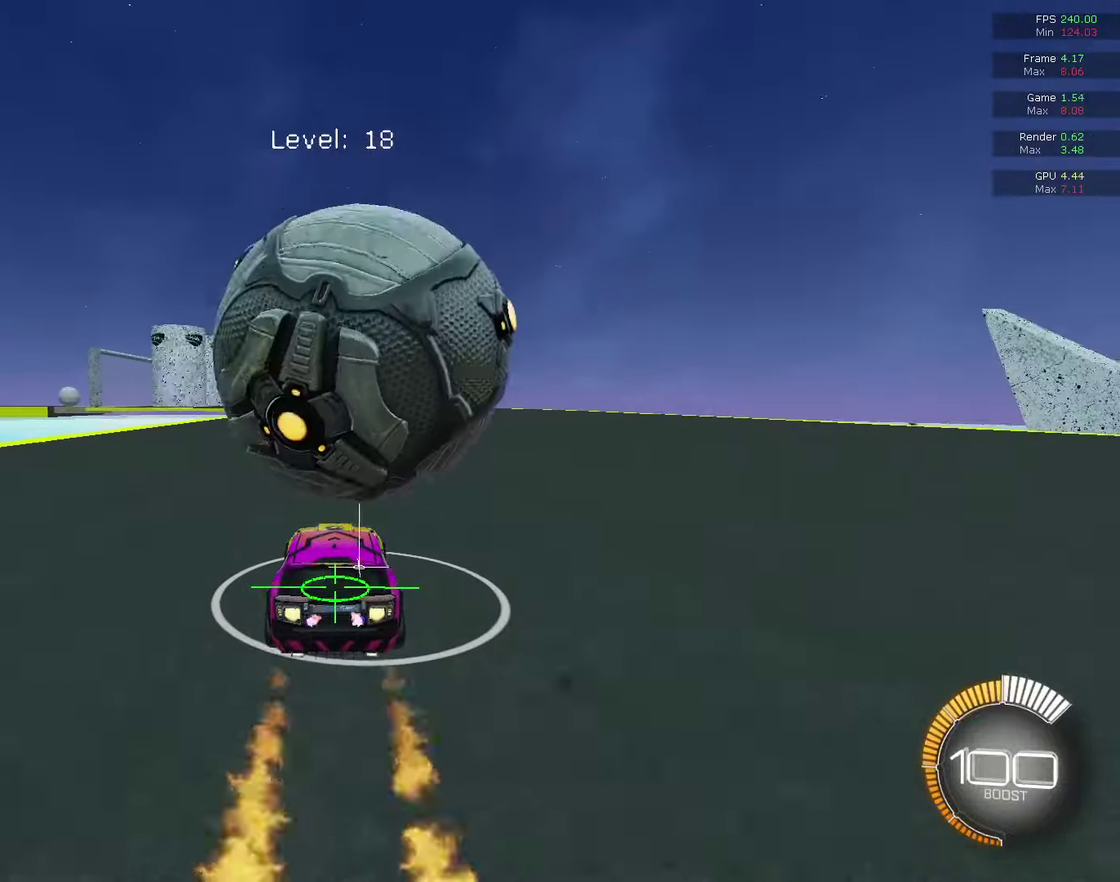
{"dt_ms": 500, "buttons": ["CIRCLE", "R2"], "left_stick": "up-right", "right_stick": "center", "events": [[67, "CIRCLE", "up"], [100, "R2", "up"], [433, "CIRCLE", "down"], [433, "R2", "down"], [500, "left_stick", "up-right"]]}
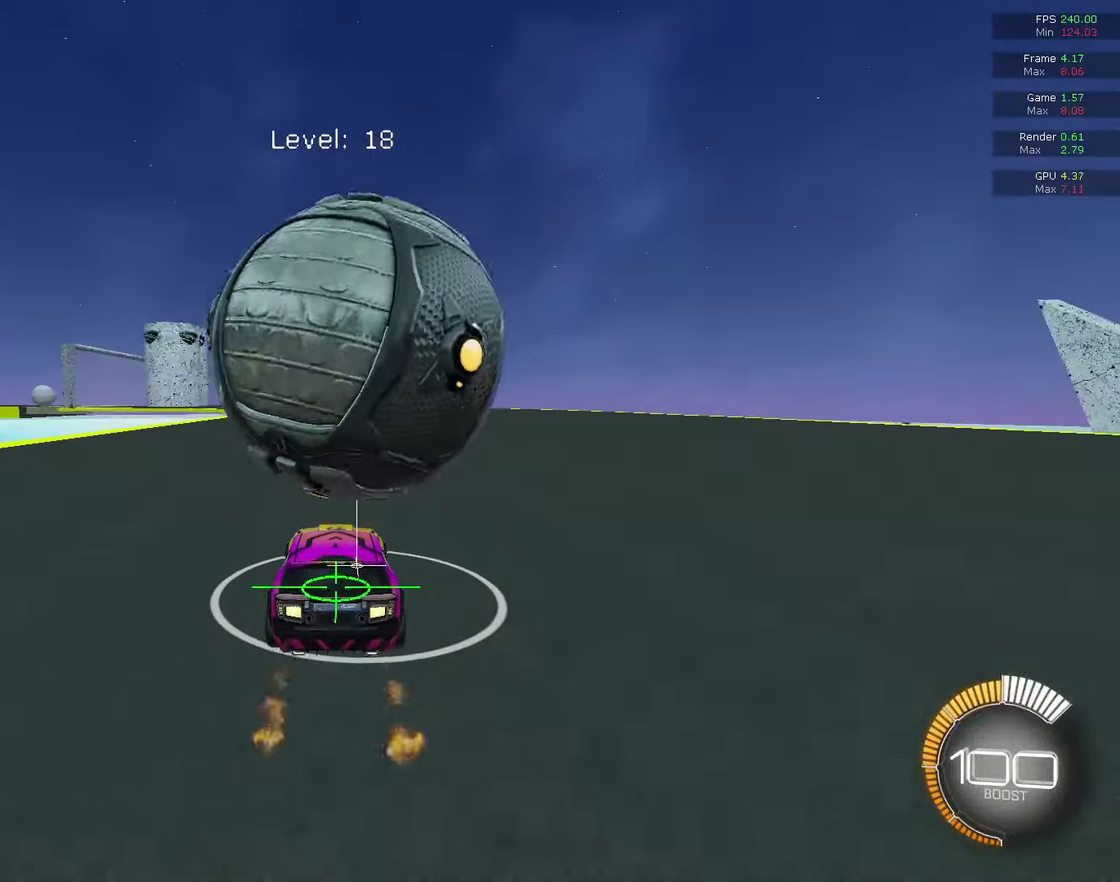
{"dt_ms": 600, "buttons": [], "left_stick": "center", "right_stick": "center", "events": [[67, "left_stick", "center"], [133, "CIRCLE", "up"], [133, "R2", "up"], [333, "CIRCLE", "down"], [333, "R2", "down"], [467, "CIRCLE", "up"], [467, "R2", "up"], [500, "left_stick", "left"], [567, "left_stick", "center"]]}
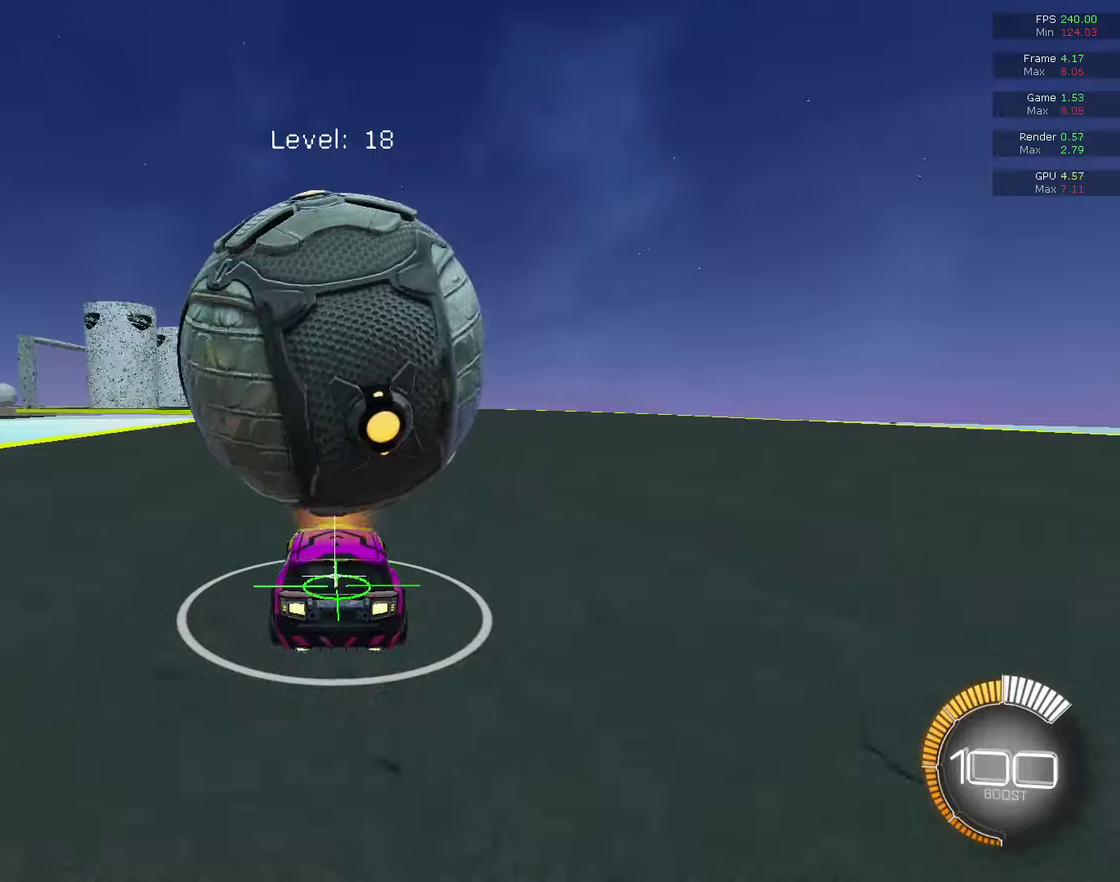
{"dt_ms": 400, "buttons": ["CIRCLE", "R2"], "left_stick": "center", "right_stick": "center", "events": [[267, "CIRCLE", "down"], [267, "R2", "down"]]}
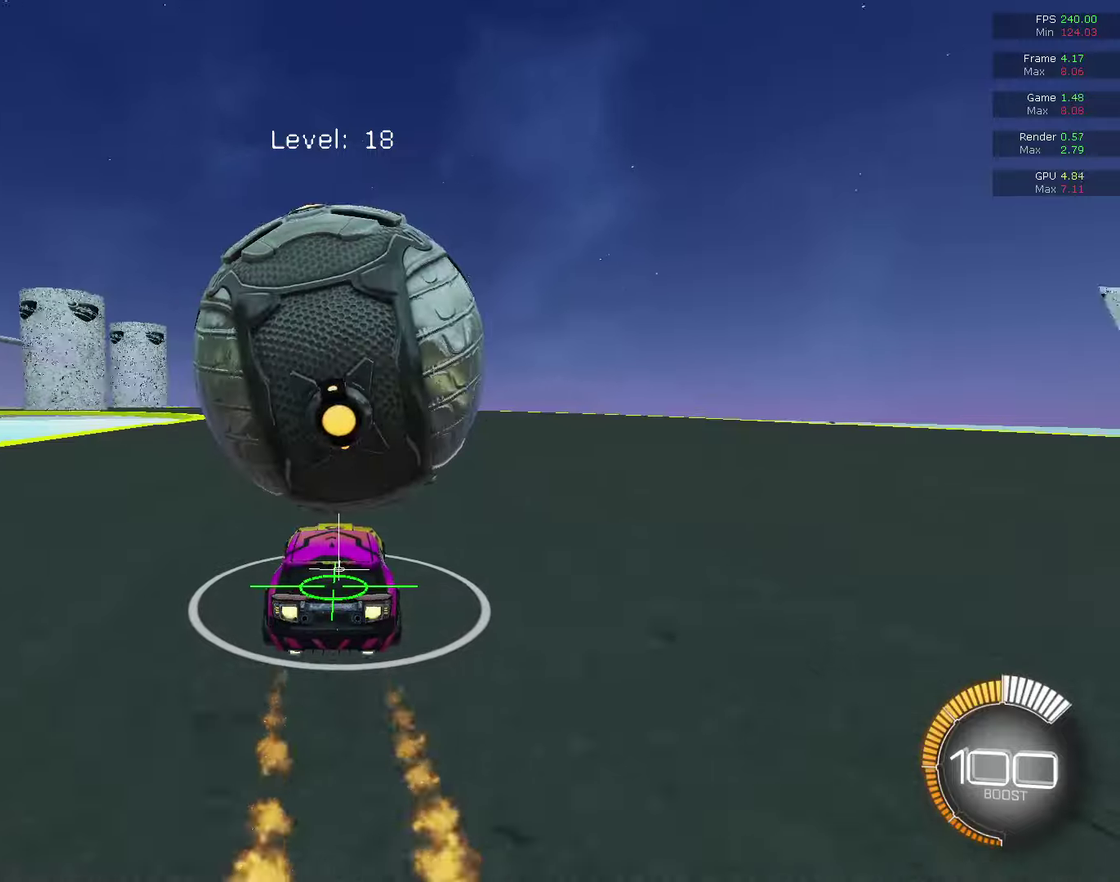
{"dt_ms": 600, "buttons": ["R2"], "left_stick": "center", "right_stick": "center", "events": [[33, "CIRCLE", "up"], [33, "R2", "up"], [200, "CIRCLE", "down"], [200, "R2", "down"], [433, "CIRCLE", "up"], [433, "R2", "up"], [567, "R2", "down"]]}
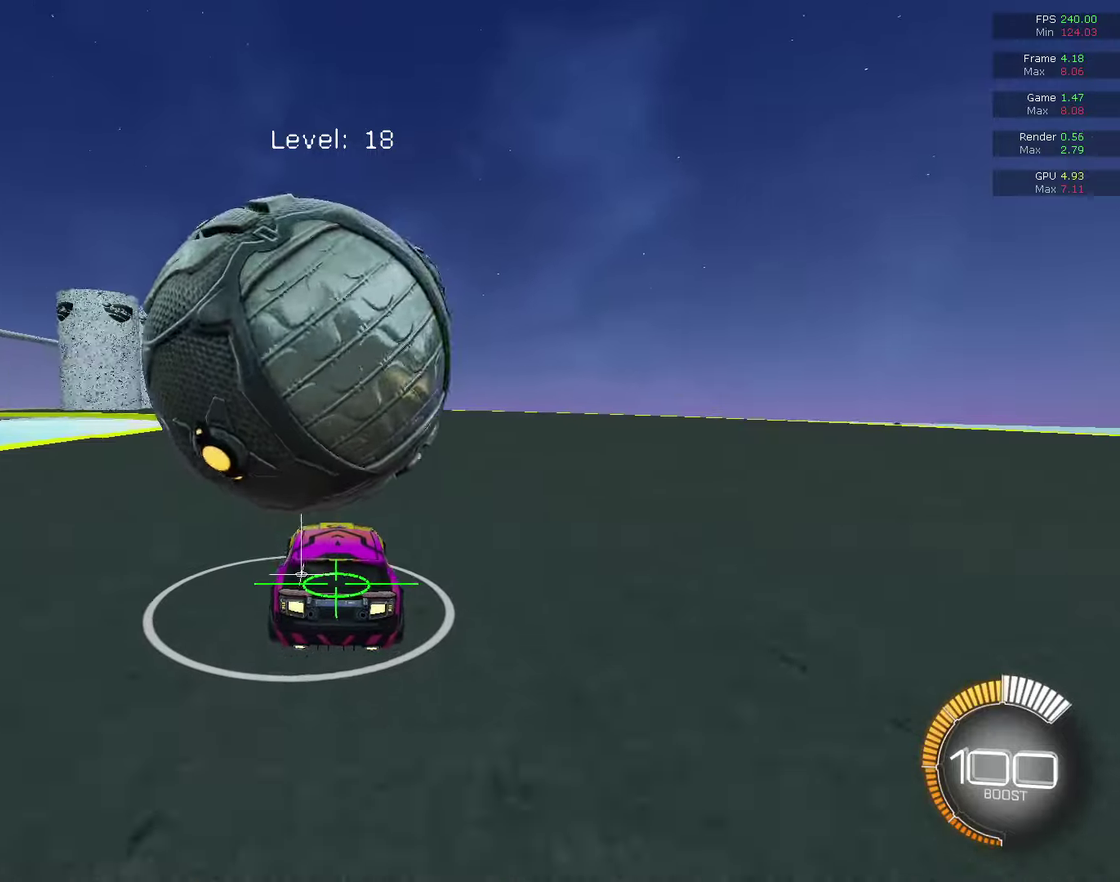
{"dt_ms": 400, "buttons": ["R2"], "left_stick": "center", "right_stick": "center", "events": [[33, "R2", "up"], [100, "left_stick", "left"], [200, "left_stick", "center"], [367, "R2", "down"]]}
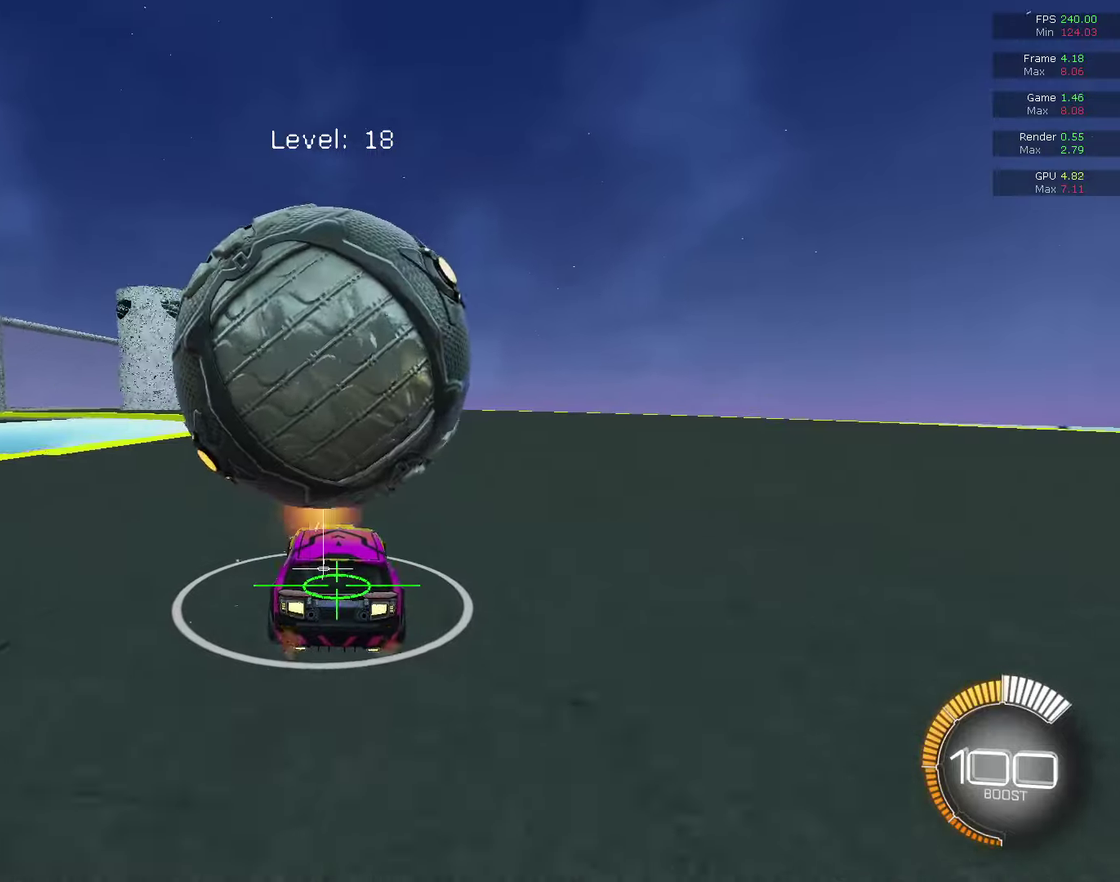
{"dt_ms": 300, "buttons": [], "left_stick": "center", "right_stick": "center", "events": [[33, "CIRCLE", "down"], [267, "CIRCLE", "up"], [300, "R2", "up"]]}
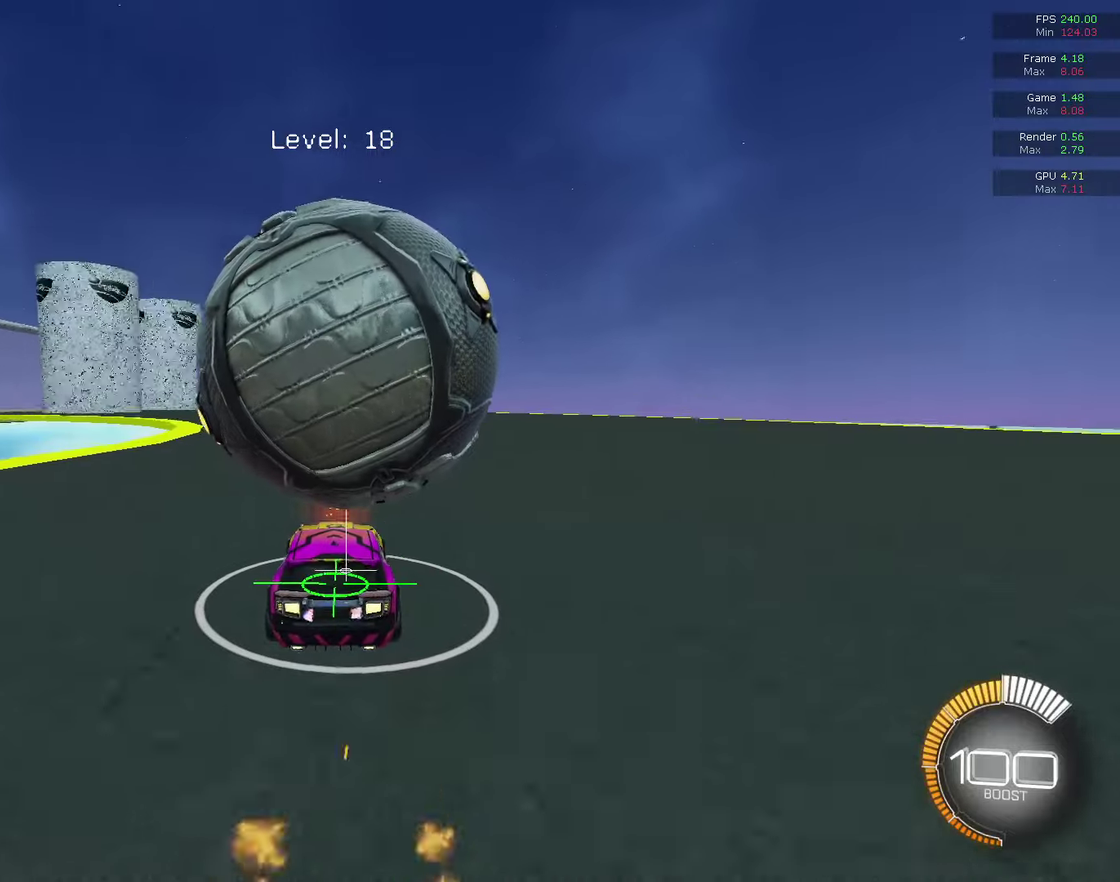
{"dt_ms": 700, "buttons": ["R2"], "left_stick": "center", "right_stick": "center", "events": [[167, "CIRCLE", "down"], [167, "R2", "down"], [300, "CIRCLE", "up"], [300, "R2", "up"], [667, "R2", "down"]]}
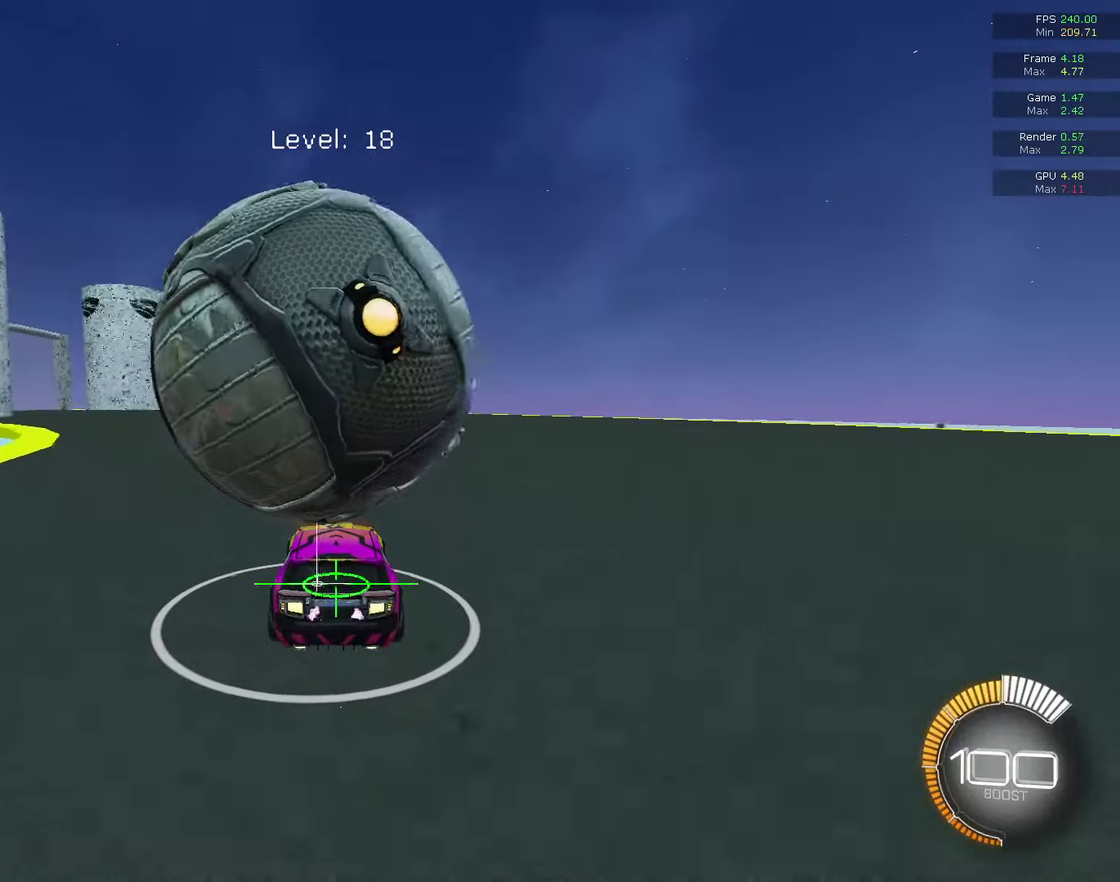
{"dt_ms": 500, "buttons": ["R2"], "left_stick": "center", "right_stick": "center", "events": [[167, "CIRCLE", "down"], [267, "CIRCLE", "up"], [300, "R2", "up"], [467, "R2", "down"]]}
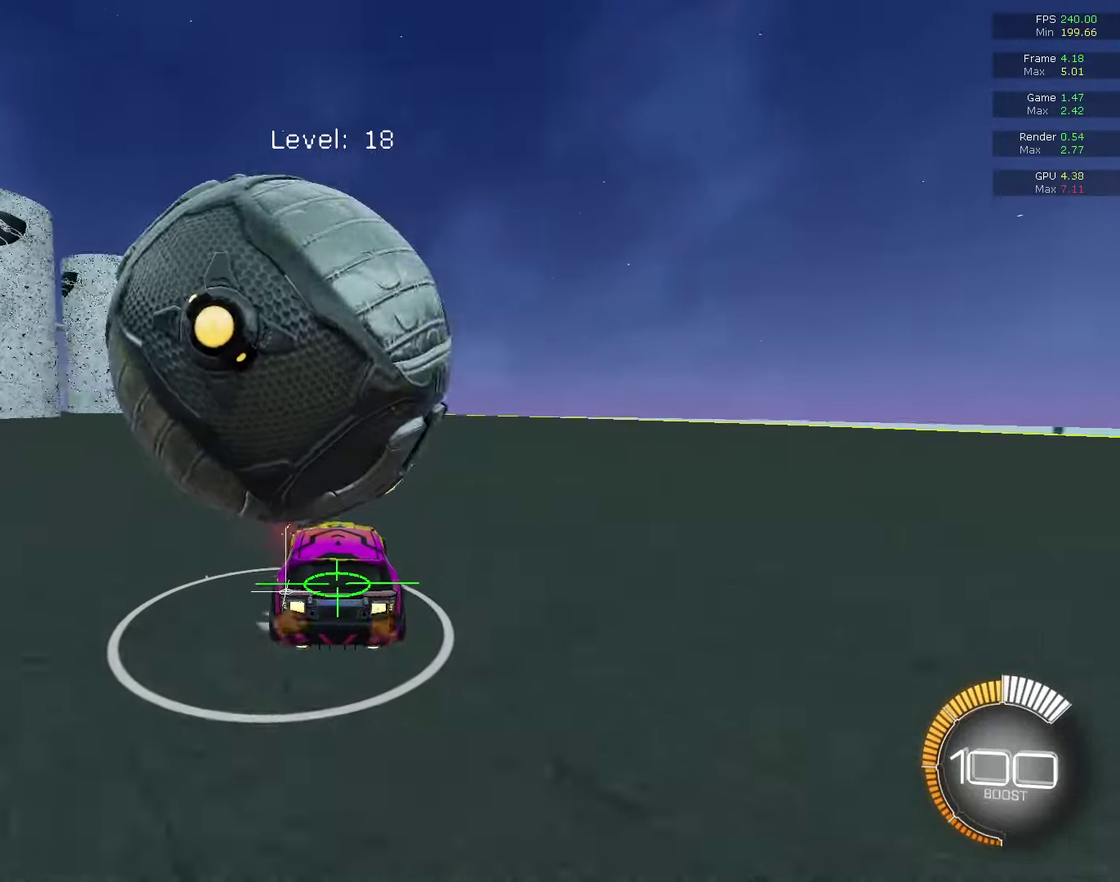
{"dt_ms": 300, "buttons": [], "left_stick": "center", "right_stick": "center", "events": [[233, "R2", "up"]]}
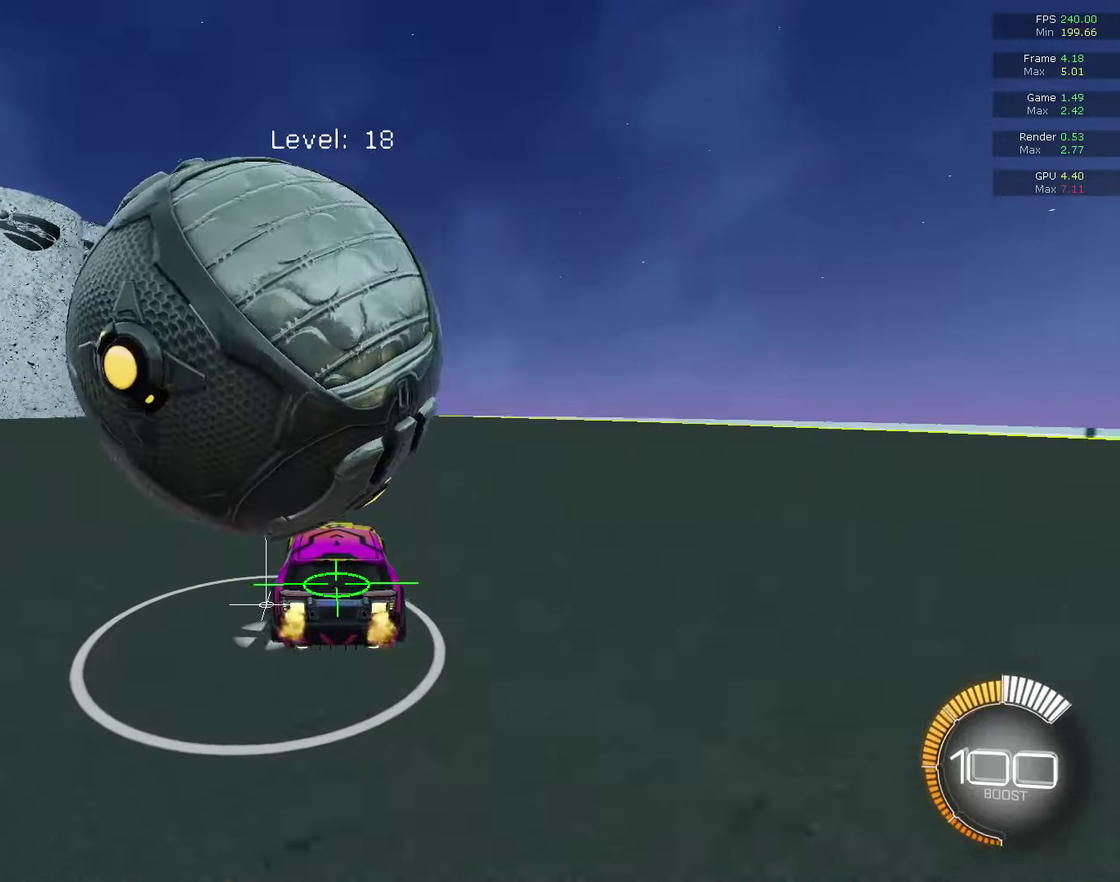
{"dt_ms": 700, "buttons": [], "left_stick": "center", "right_stick": "center", "events": [[433, "R2", "down"], [500, "R2", "up"]]}
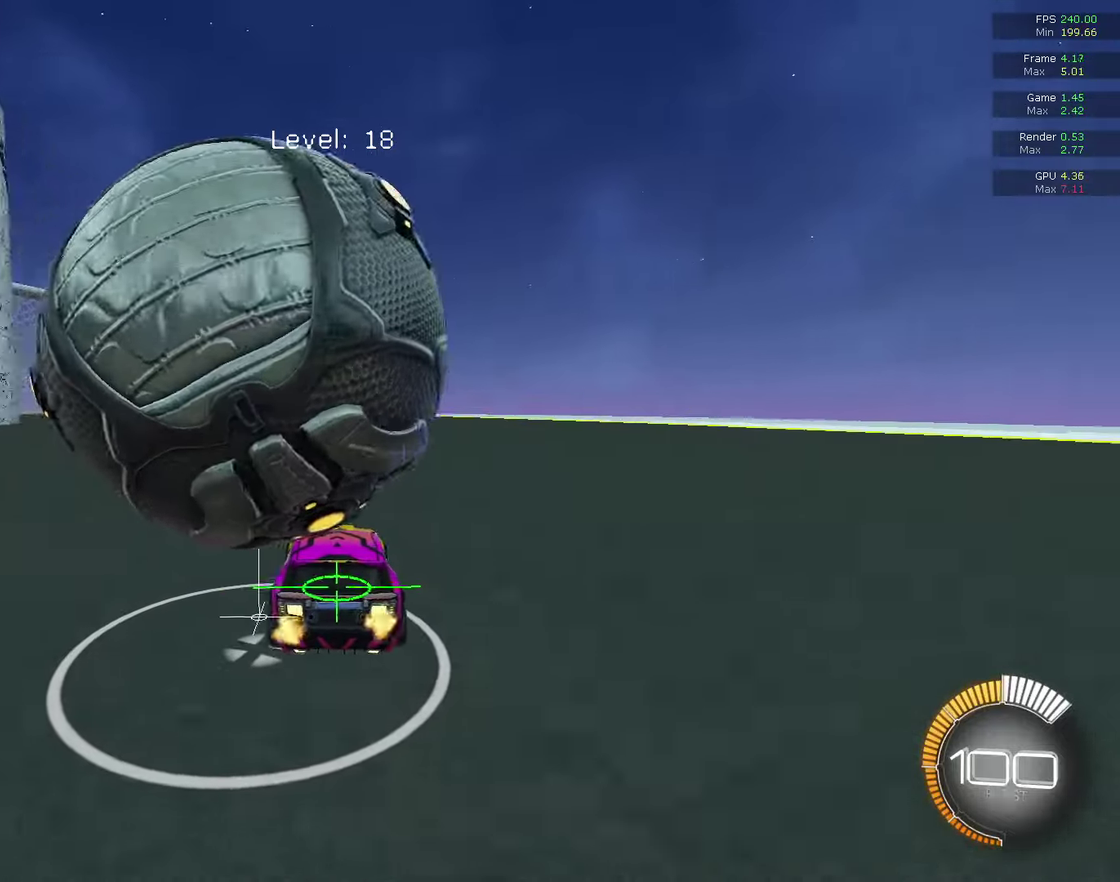
{"dt_ms": 400, "buttons": [], "left_stick": "center", "right_stick": "center", "events": [[267, "R2", "down"], [400, "R2", "up"]]}
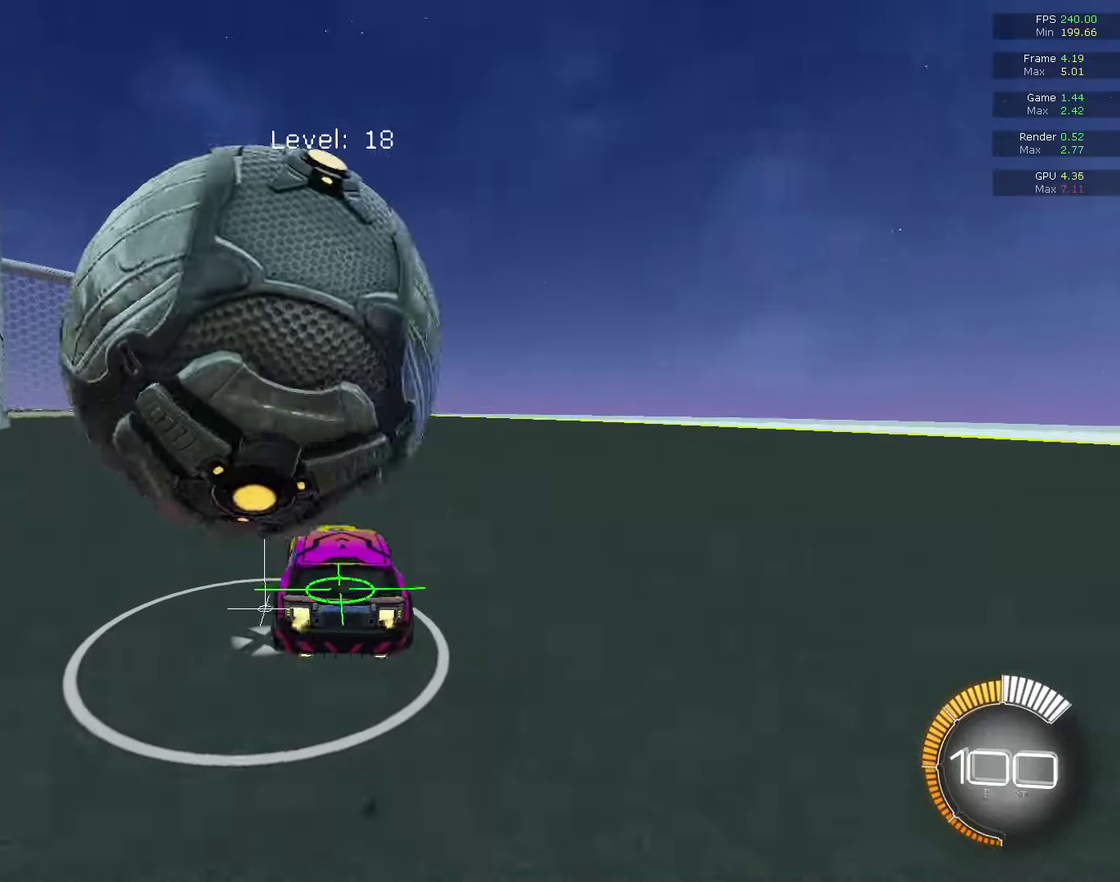
{"dt_ms": 600, "buttons": [], "left_stick": "center", "right_stick": "center", "events": [[100, "R2", "down"], [167, "R2", "up"], [400, "R2", "down"], [467, "R2", "up"]]}
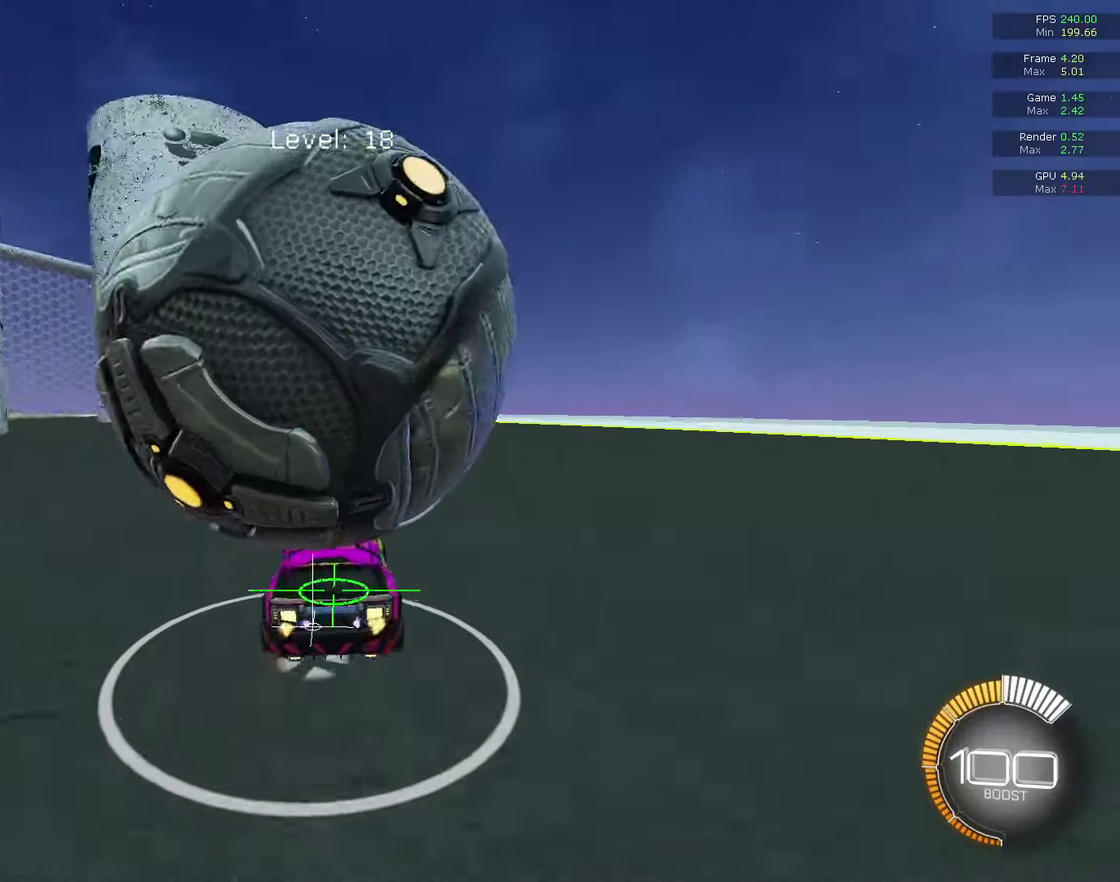
{"dt_ms": 400, "buttons": ["R2"], "left_stick": "center", "right_stick": "center", "events": [[33, "L2", "down"], [100, "L2", "up"], [233, "R2", "down"]]}
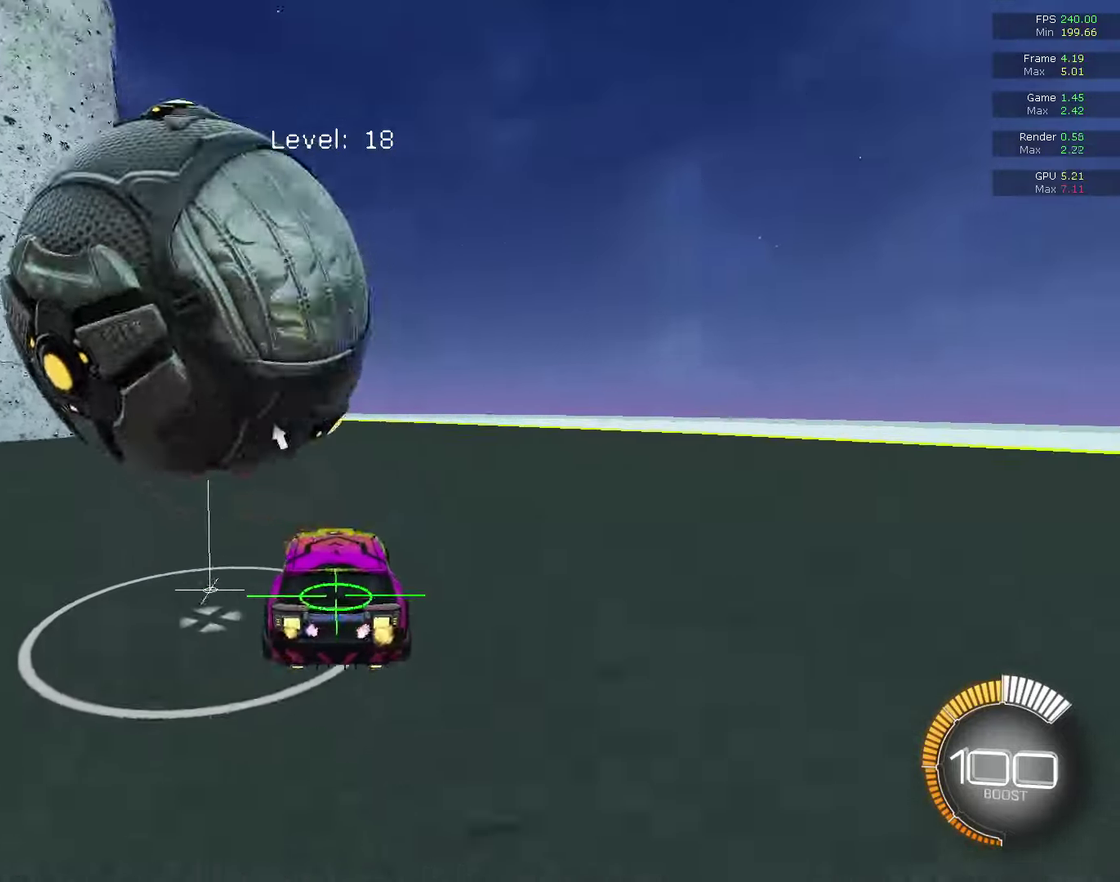
{"dt_ms": 800, "buttons": ["CROSS", "CIRCLE", "L1", "R2"], "left_stick": "up-left", "right_stick": "center", "events": [[67, "R2", "up"], [200, "left_stick", "left"], [267, "left_stick", "down-left"], [300, "CIRCLE", "down"], [300, "R2", "down"], [333, "left_stick", "center"], [500, "left_stick", "left"], [567, "CROSS", "down"], [567, "left_stick", "down"], [633, "left_stick", "down-right"], [700, "CROSS", "up"], [700, "L1", "down"], [700, "left_stick", "up-left"], [767, "CROSS", "down"]]}
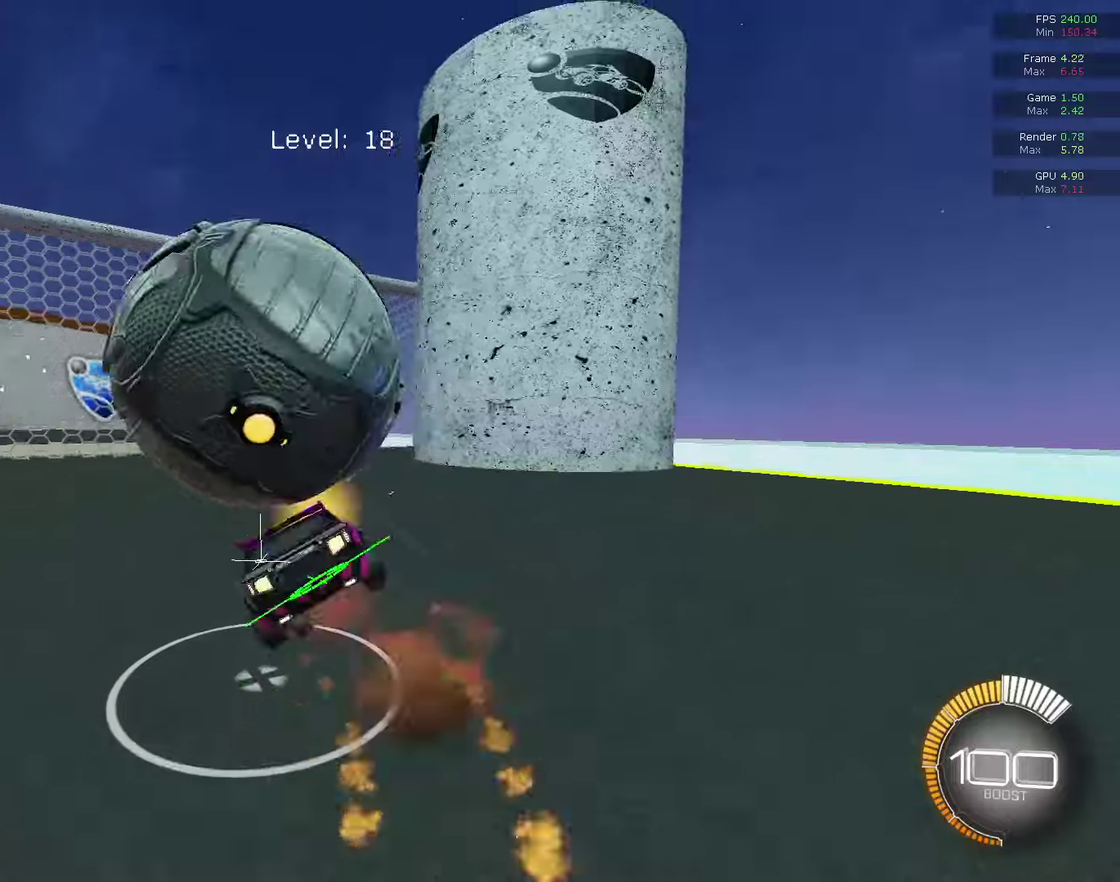
{"dt_ms": 300, "buttons": ["L1"], "left_stick": "left", "right_stick": "center", "events": [[33, "left_stick", "down-right"], [100, "CROSS", "up"], [100, "left_stick", "down"], [167, "CIRCLE", "up"], [167, "left_stick", "left"], [233, "R2", "up"]]}
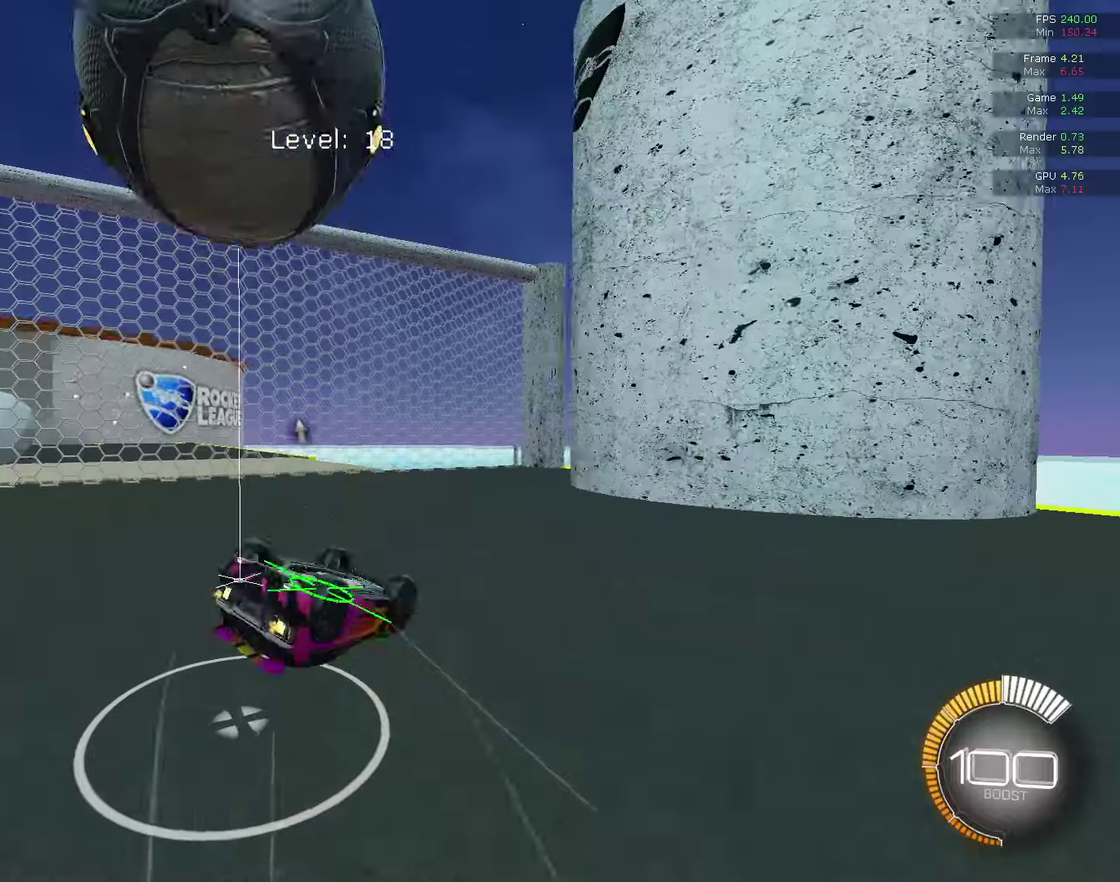
{"dt_ms": 600, "buttons": [], "left_stick": "center", "right_stick": "center", "events": [[300, "L1", "up"], [567, "left_stick", "center"]]}
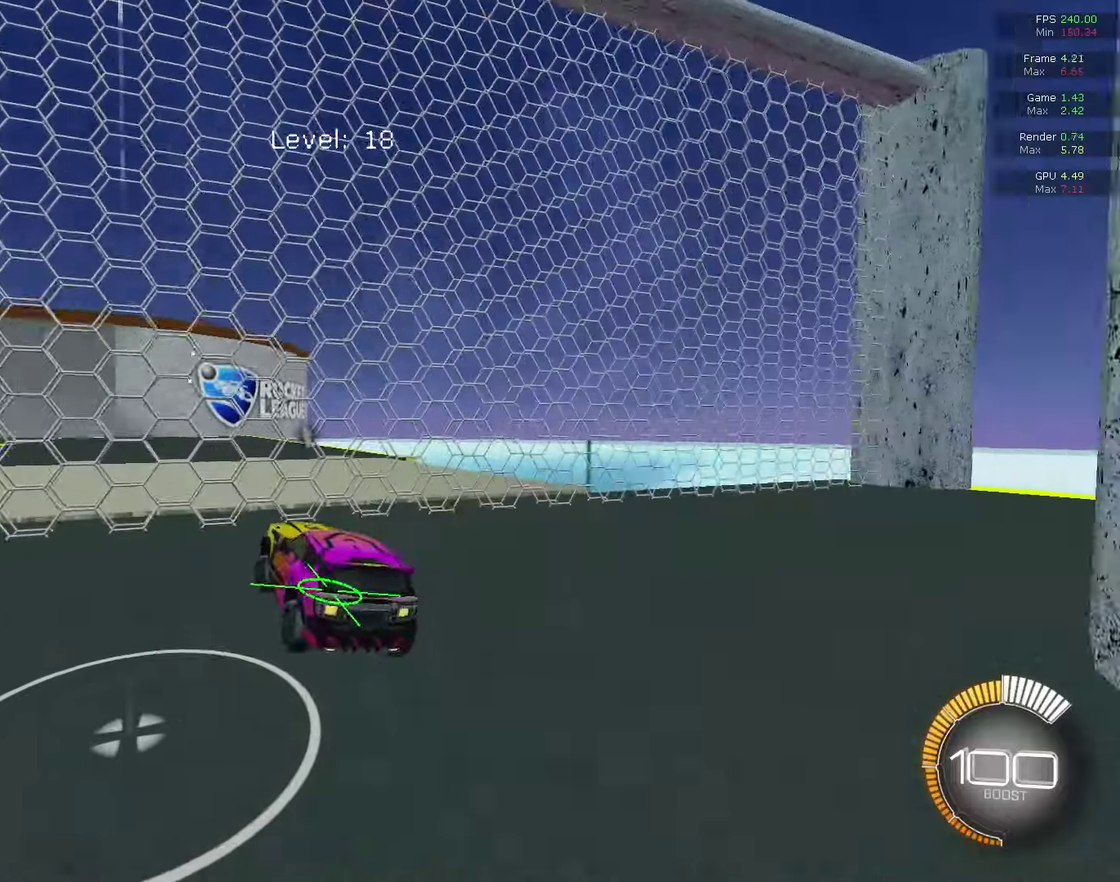
{"dt_ms": 400, "buttons": [], "left_stick": "center", "right_stick": "center", "events": [[100, "left_stick", "up-left"], [200, "left_stick", "center"]]}
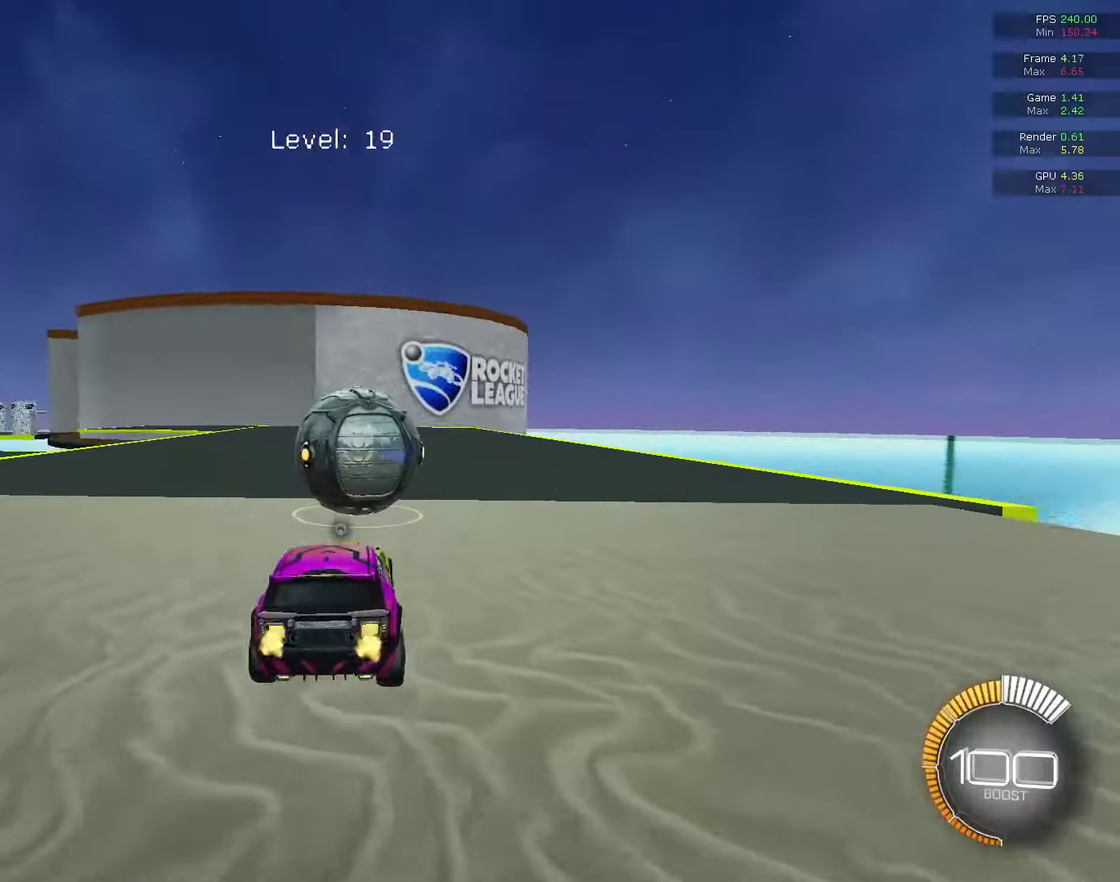
{"dt_ms": 500, "buttons": ["R2"], "left_stick": "up-right", "right_stick": "center", "events": [[33, "CIRCLE", "down"], [67, "R2", "down"], [367, "CIRCLE", "up"], [400, "left_stick", "up-right"]]}
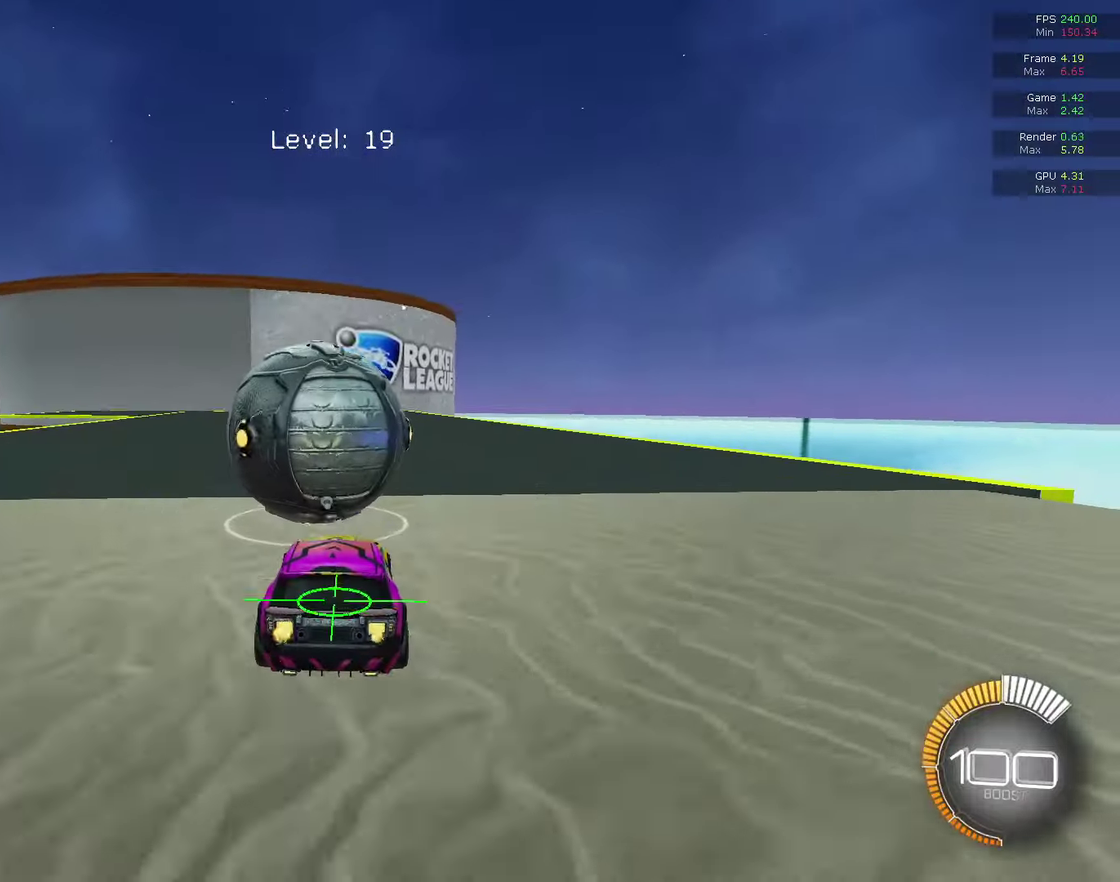
{"dt_ms": 500, "buttons": ["CIRCLE", "R2"], "left_stick": "center", "right_stick": "center", "events": [[33, "left_stick", "center"], [167, "CIRCLE", "down"]]}
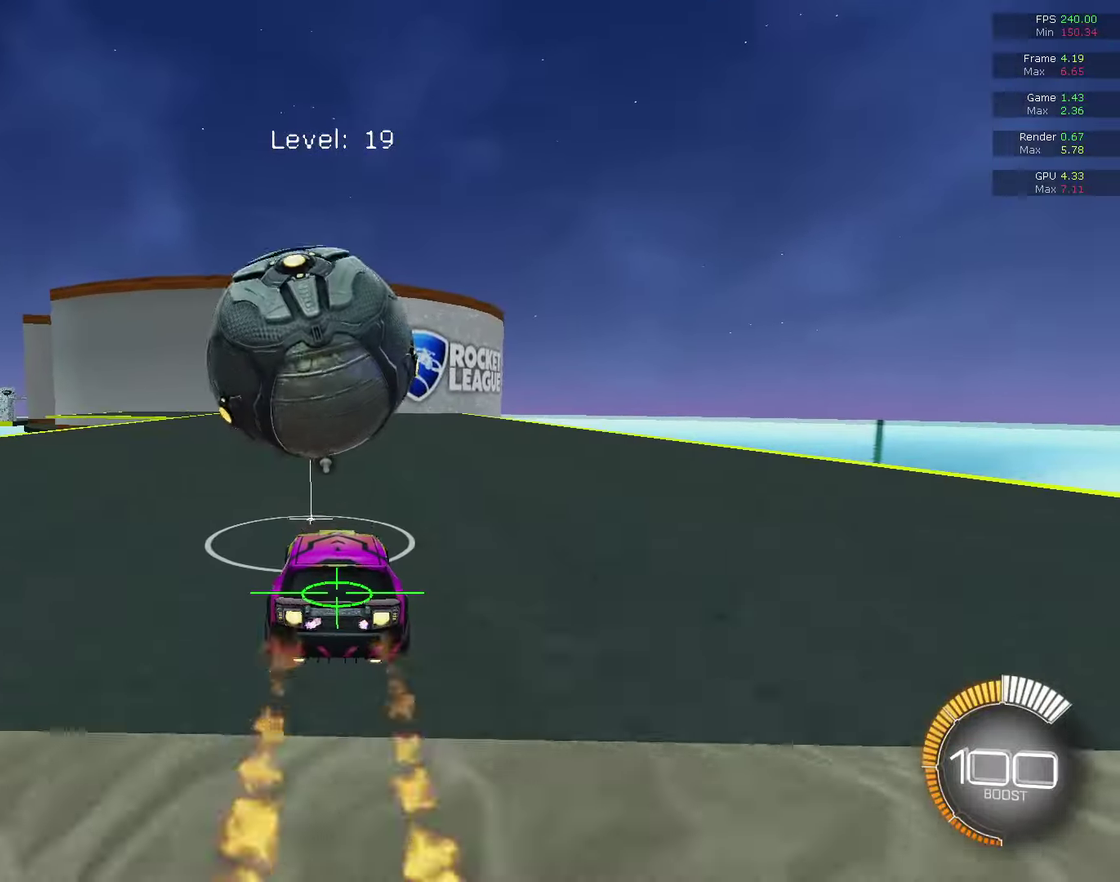
{"dt_ms": 500, "buttons": ["CIRCLE", "R2"], "left_stick": "center", "right_stick": "center", "events": [[233, "CIRCLE", "up"], [233, "R2", "up"], [367, "R2", "down"], [433, "CIRCLE", "down"]]}
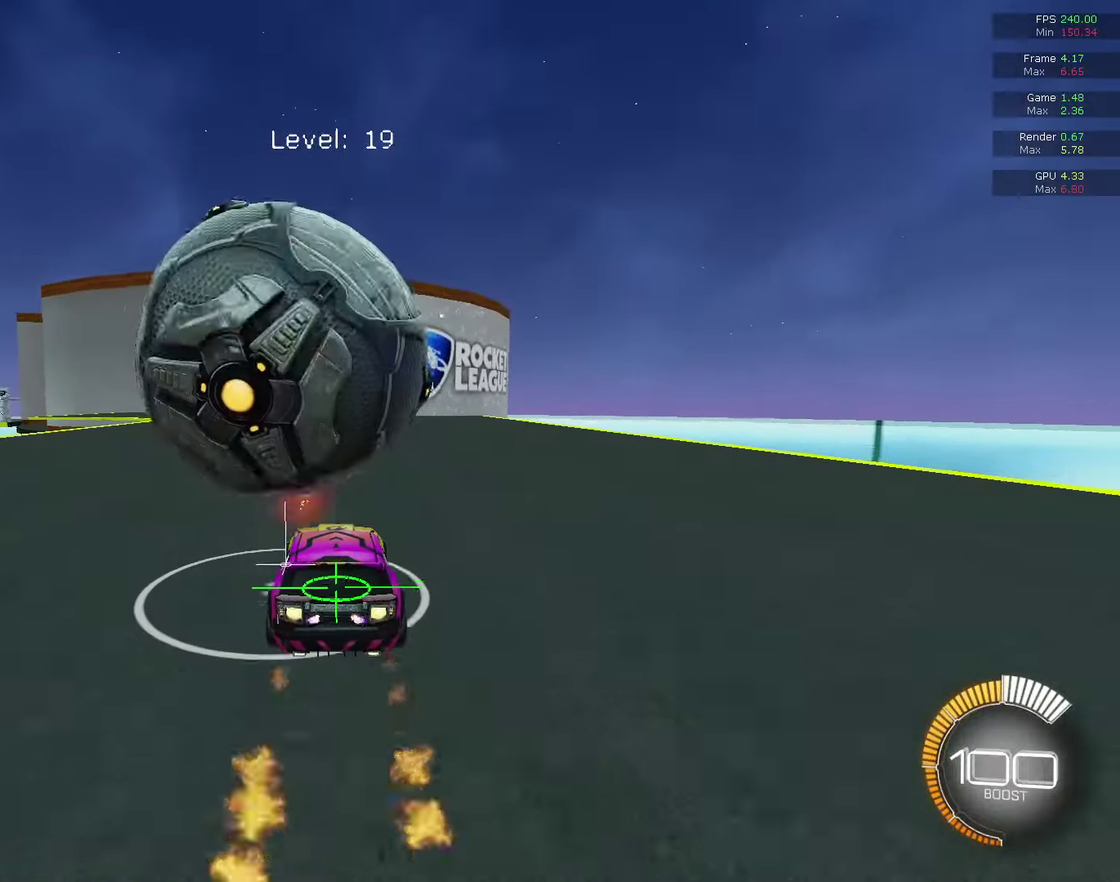
{"dt_ms": 300, "buttons": [], "left_stick": "center", "right_stick": "center", "events": [[67, "CIRCLE", "up"], [67, "R2", "up"], [133, "left_stick", "left"], [267, "left_stick", "center"]]}
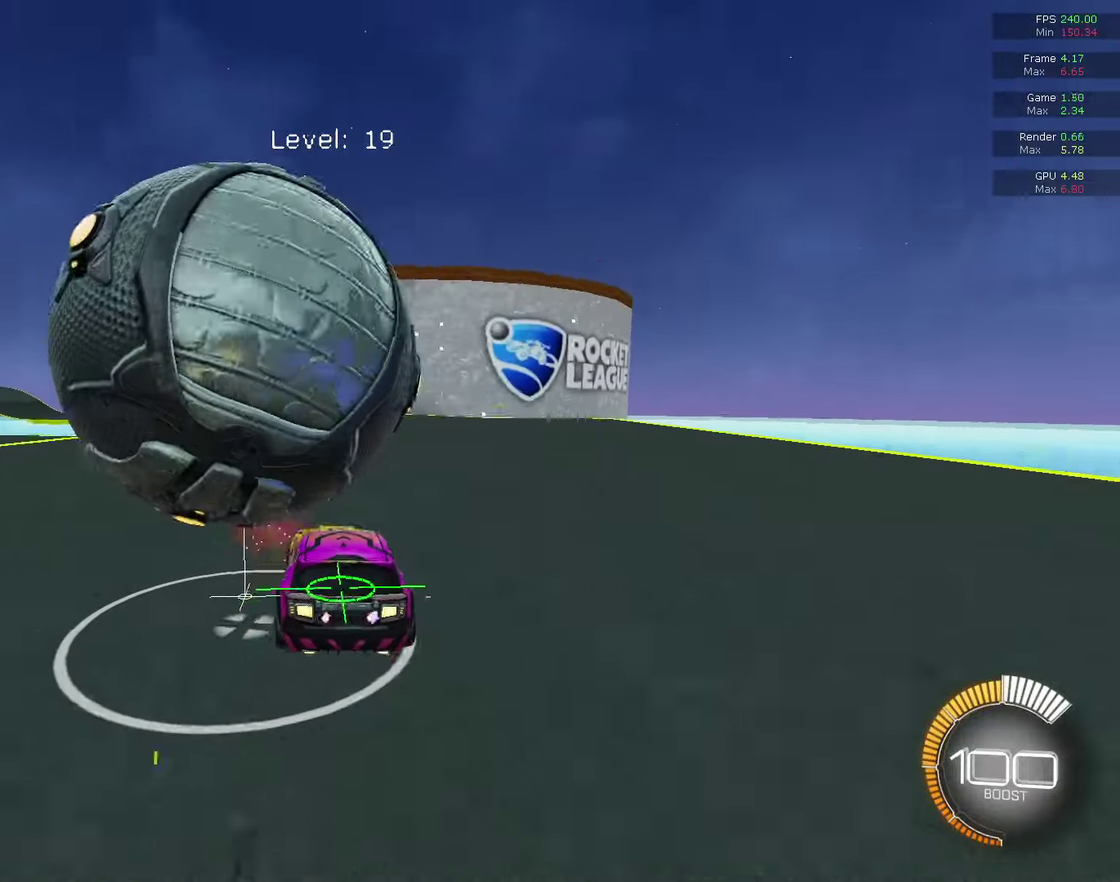
{"dt_ms": 700, "buttons": [], "left_stick": "center", "right_stick": "center", "events": [[33, "L2", "down"], [100, "L2", "up"], [133, "R2", "down"], [200, "CIRCLE", "down"], [267, "CIRCLE", "up"], [267, "R2", "up"], [467, "left_stick", "left"], [500, "CIRCLE", "down"], [533, "R2", "down"], [600, "CIRCLE", "up"], [600, "R2", "up"], [600, "left_stick", "center"]]}
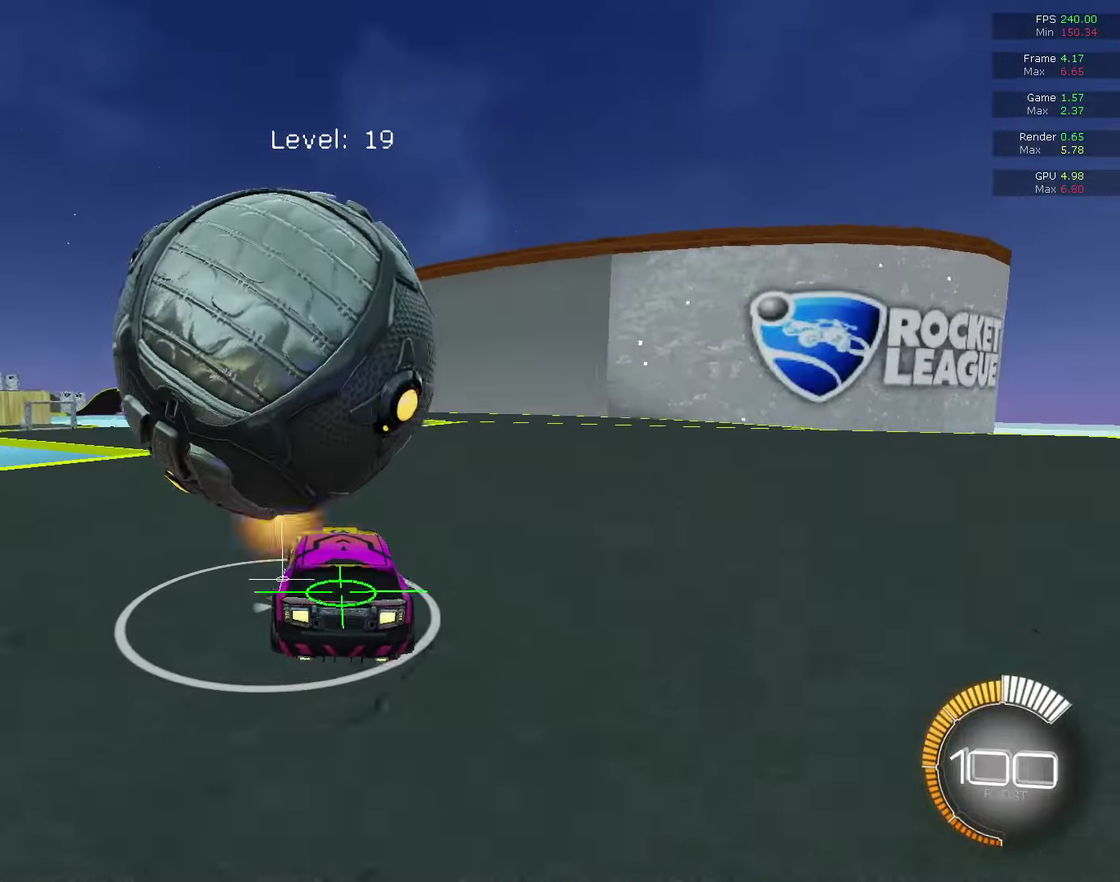
{"dt_ms": 500, "buttons": [], "left_stick": "center", "right_stick": "center", "events": [[300, "R2", "down"], [500, "R2", "up"]]}
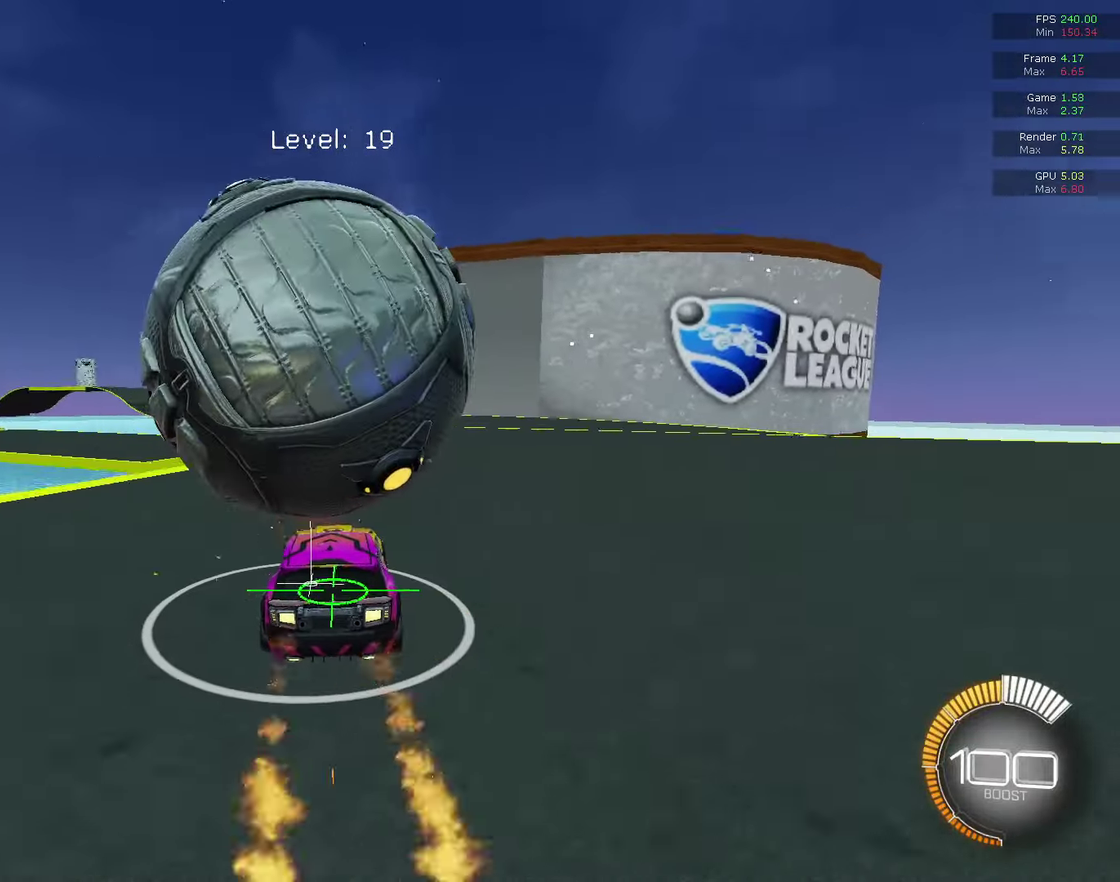
{"dt_ms": 500, "buttons": ["CROSS", "R2"], "left_stick": "down-left", "right_stick": "center", "events": [[333, "R2", "down"], [333, "left_stick", "down-left"], [400, "CROSS", "down"]]}